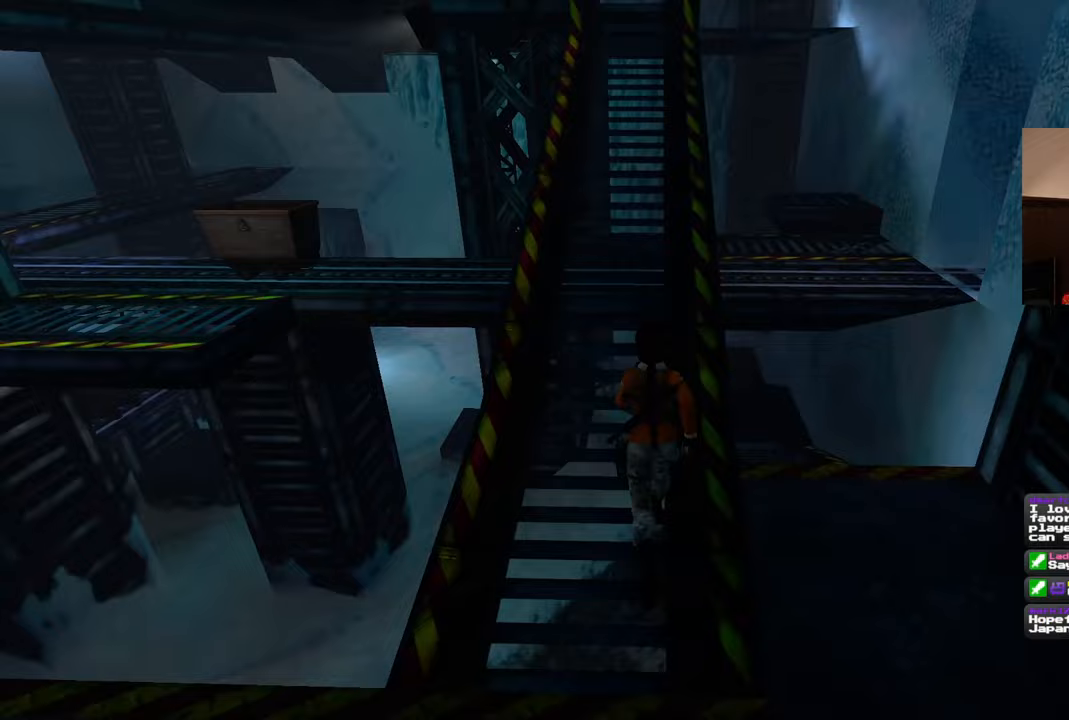
Gameplay with a controller (PlayStation layout); each line is a JSON object with the inputs held at the frame after it. "events" lists button and stick changes between this image and that frame as [ms after this image, input, new state], when the widget could be followed in between. Not read: L3 R3 START.
{"buttons": ["SQUARE"], "left_stick": "up", "right_stick": "center", "events": [[417, "SQUARE", "down"]]}
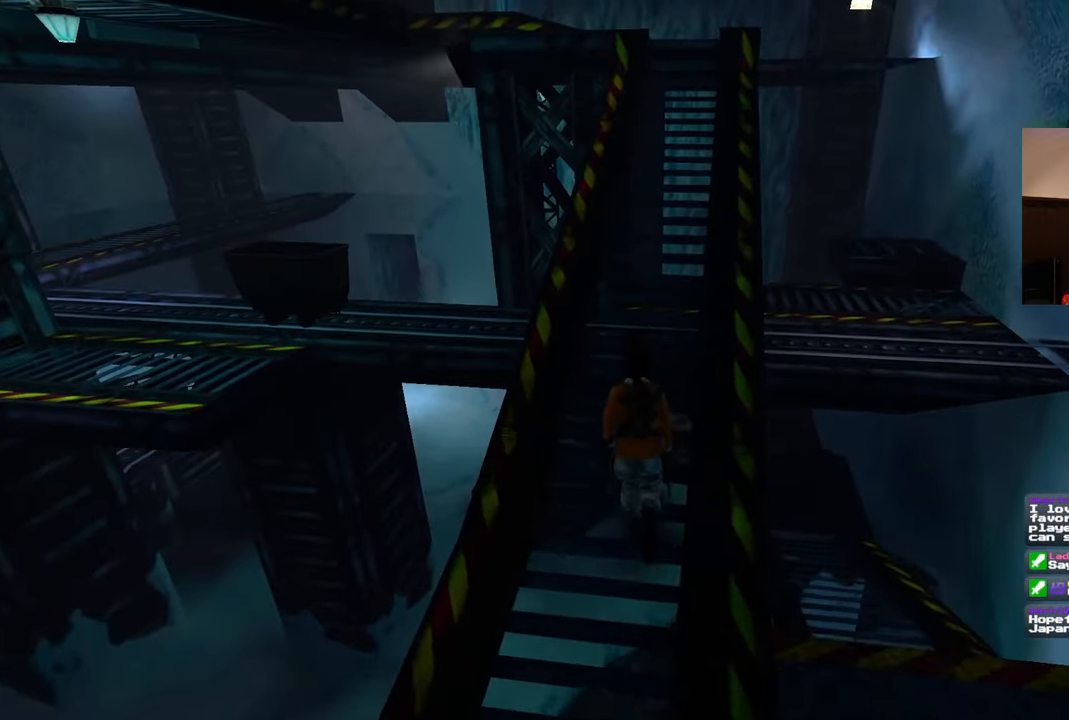
{"buttons": [], "left_stick": "up", "right_stick": "center", "events": [[400, "left_stick", "up-right"], [500, "SQUARE", "up"], [500, "left_stick", "up"]]}
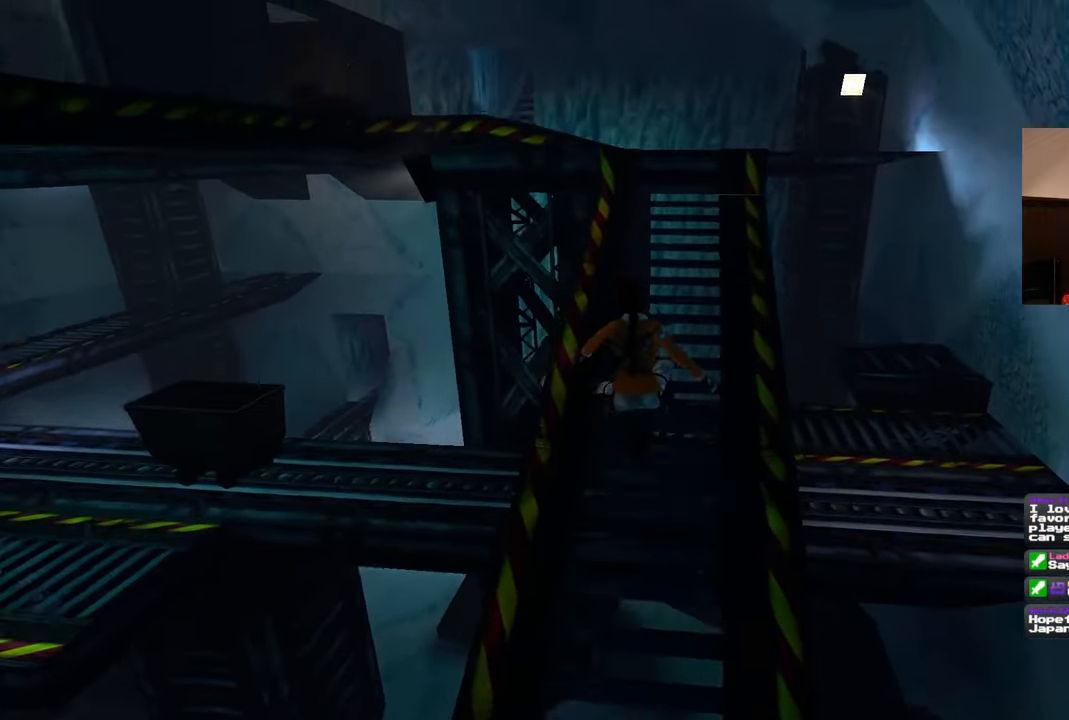
{"buttons": [], "left_stick": "up", "right_stick": "center", "events": []}
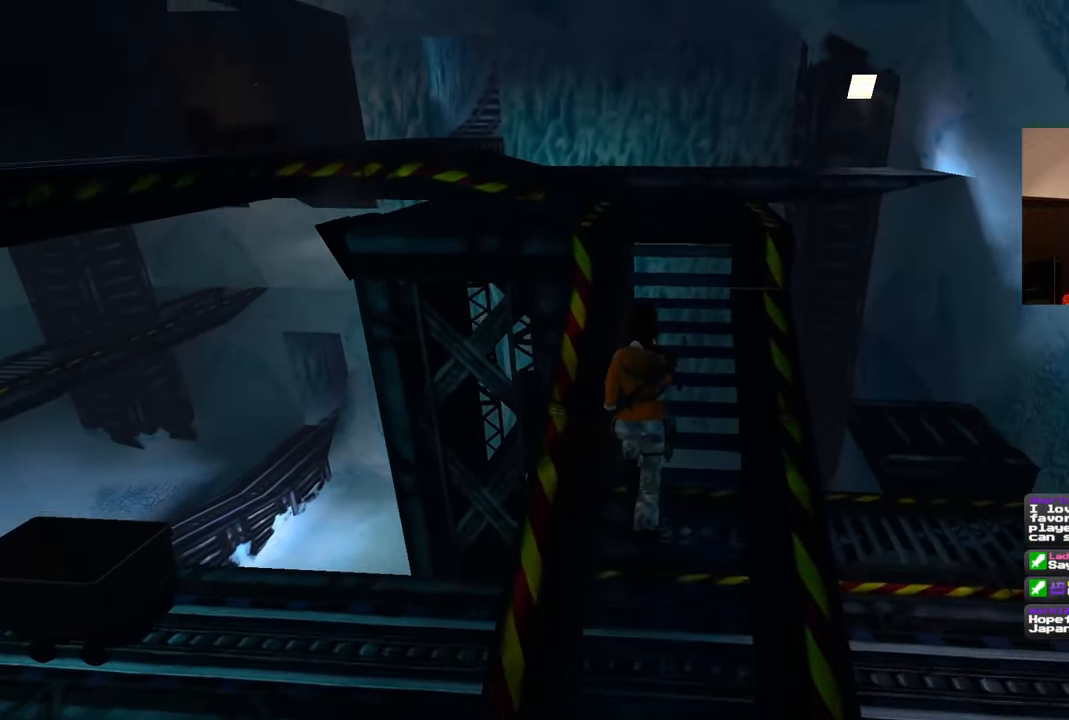
{"buttons": ["SQUARE"], "left_stick": "up", "right_stick": "center", "events": [[50, "right_stick", "left"], [150, "right_stick", "center"], [400, "SQUARE", "down"]]}
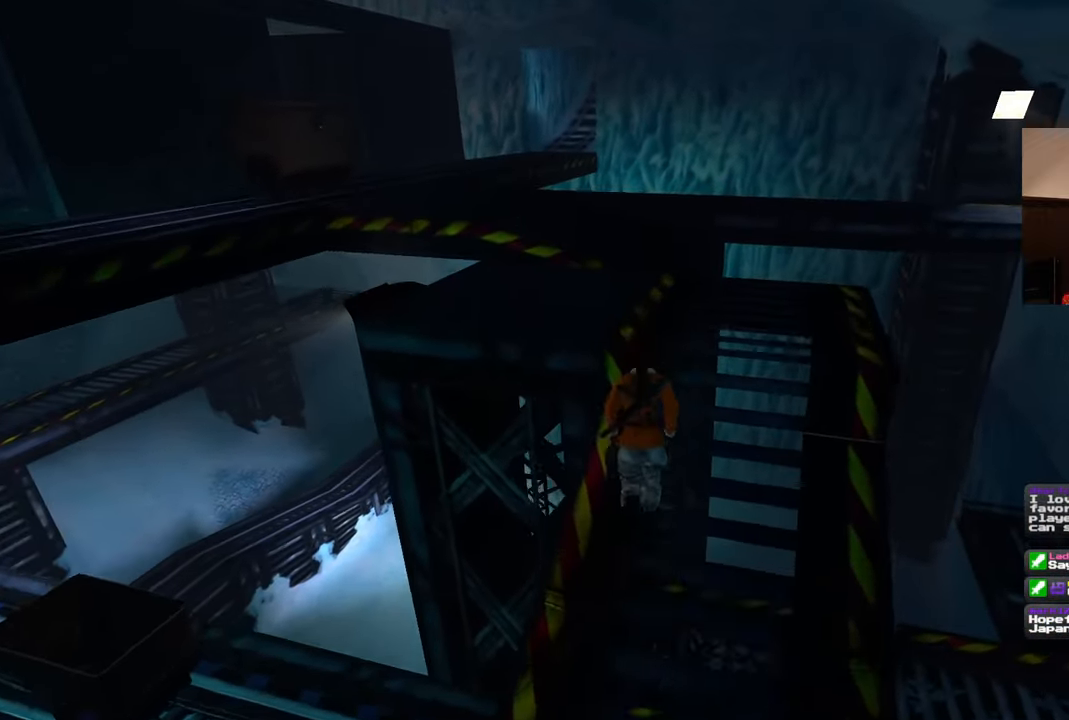
{"buttons": [], "left_stick": "up-left", "right_stick": "center", "events": [[200, "left_stick", "up-left"], [383, "SQUARE", "up"]]}
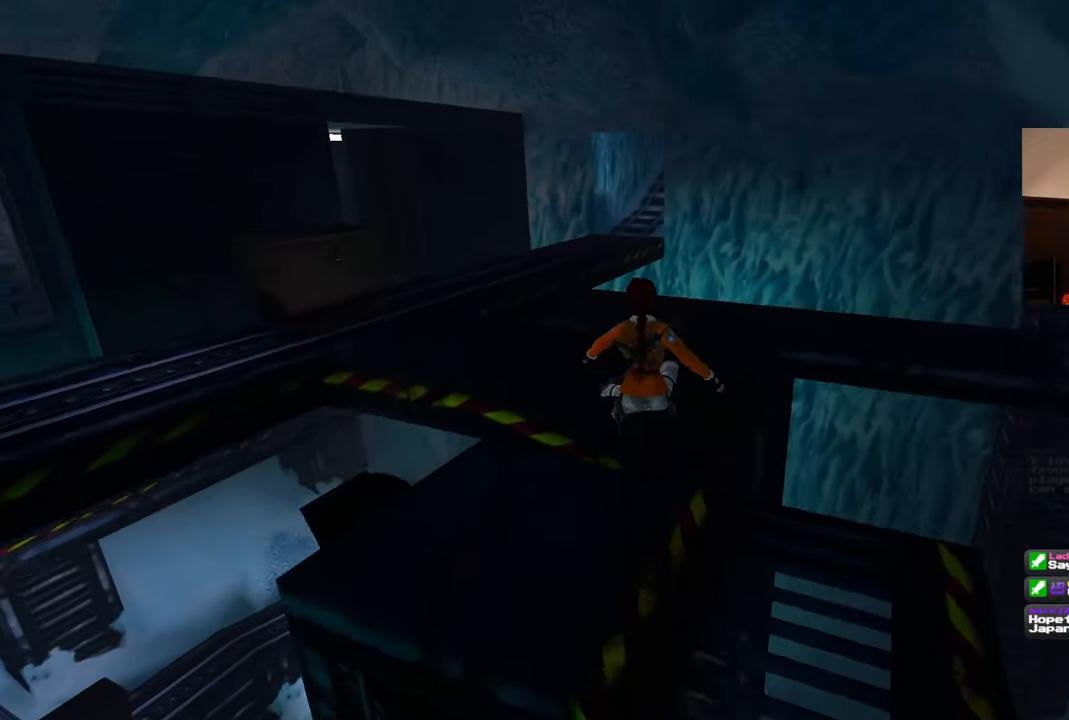
{"buttons": [], "left_stick": "up", "right_stick": "left", "events": [[83, "right_stick", "left"], [417, "left_stick", "up"]]}
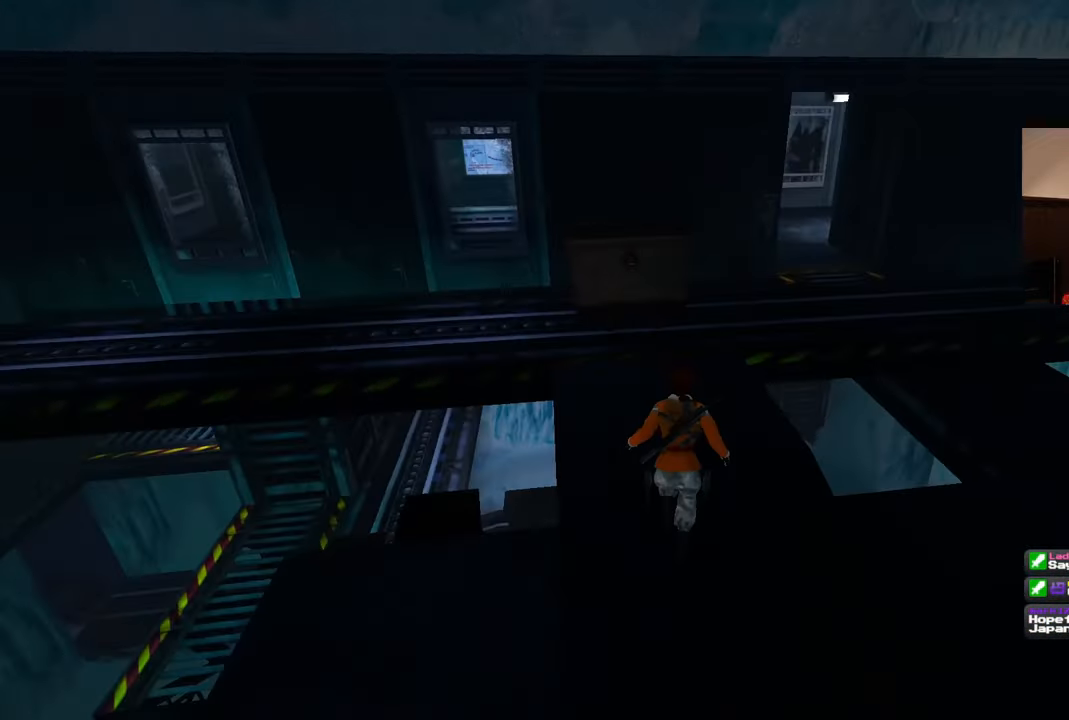
{"buttons": [], "left_stick": "up", "right_stick": "center", "events": [[50, "right_stick", "center"]]}
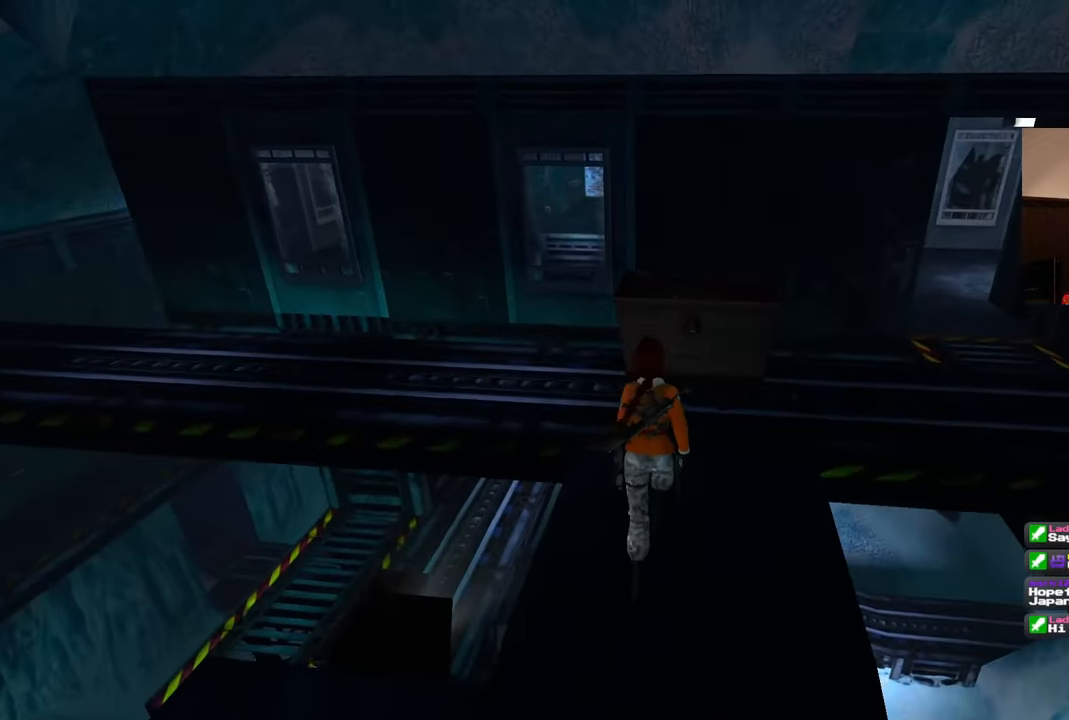
{"buttons": [], "left_stick": "up", "right_stick": "center", "events": [[117, "left_stick", "up-right"], [250, "left_stick", "up"]]}
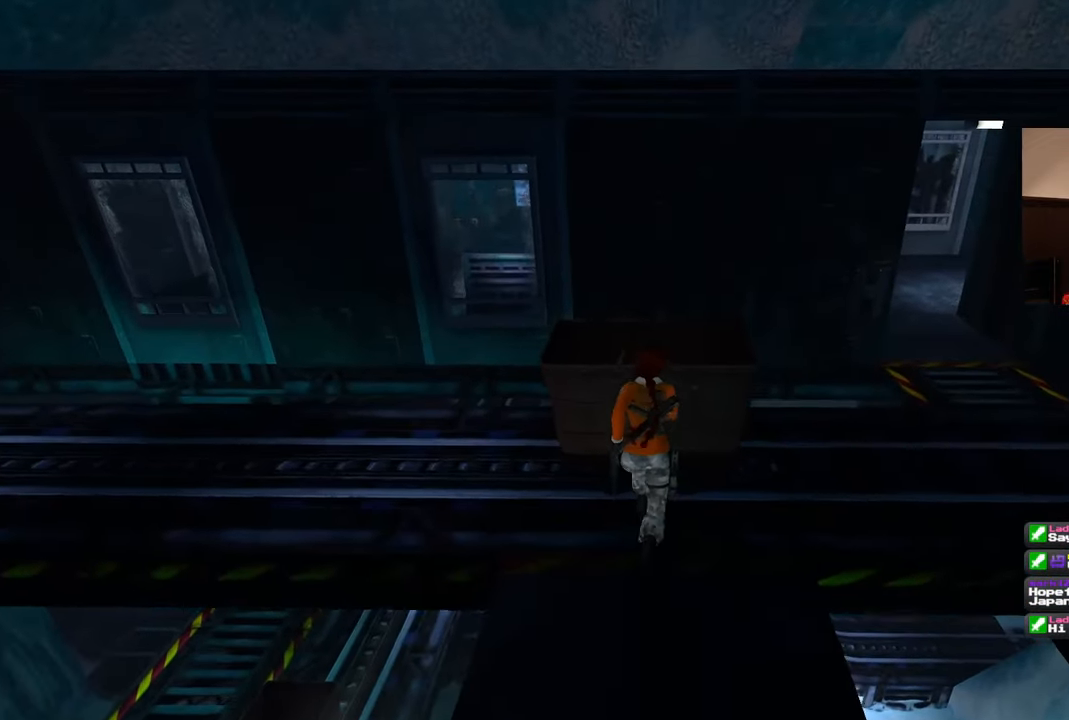
{"buttons": [], "left_stick": "center", "right_stick": "center", "events": [[133, "left_stick", "center"]]}
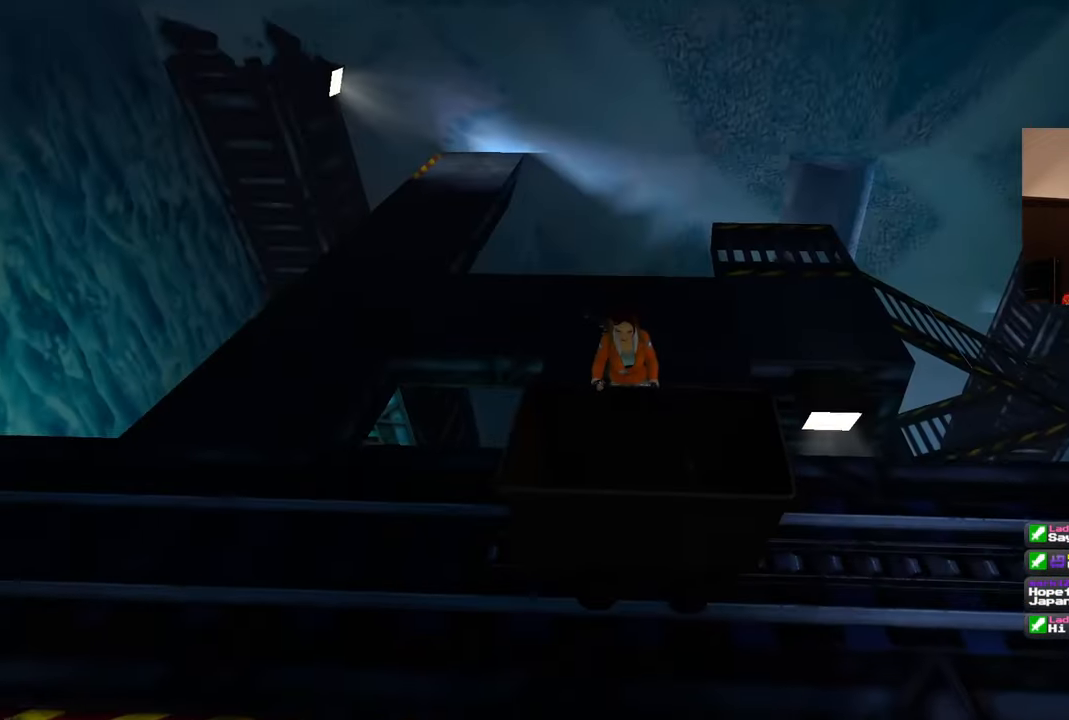
{"buttons": [], "left_stick": "center", "right_stick": "right", "events": [[400, "right_stick", "right"]]}
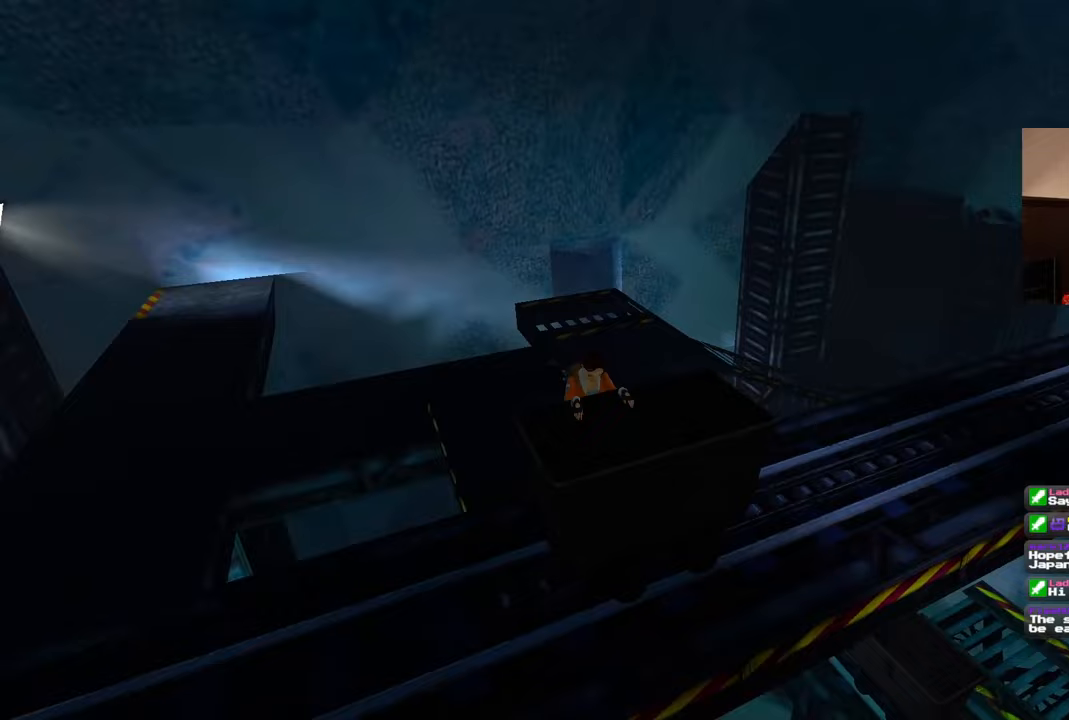
{"buttons": [], "left_stick": "center", "right_stick": "center", "events": [[417, "right_stick", "center"]]}
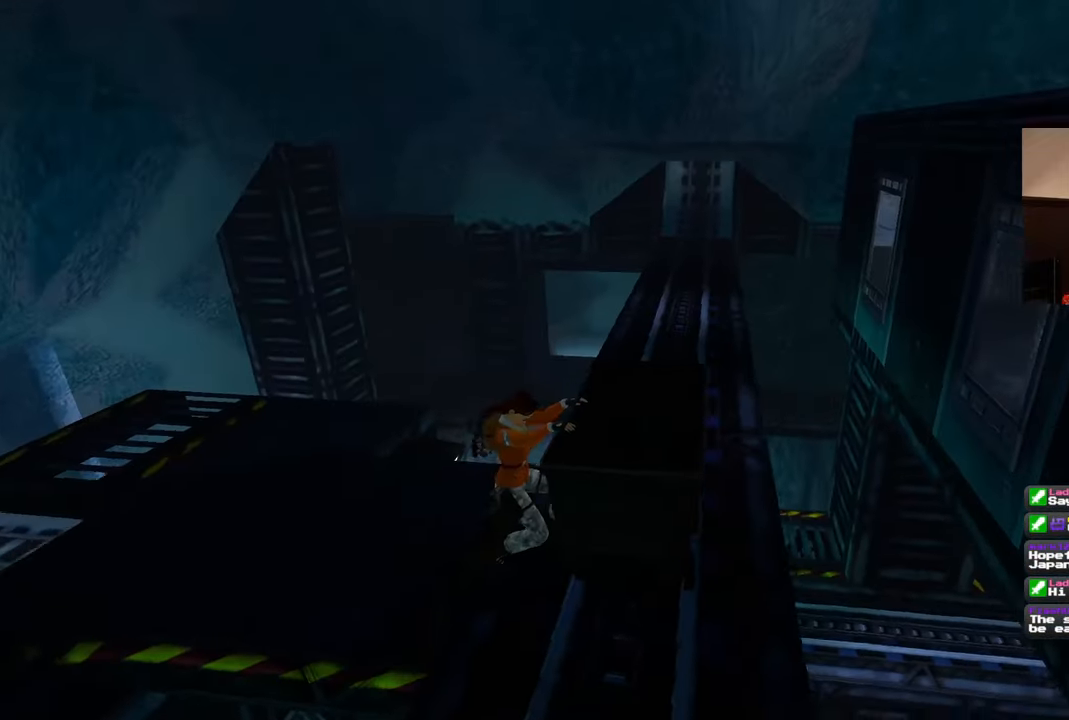
{"buttons": [], "left_stick": "center", "right_stick": "center", "events": []}
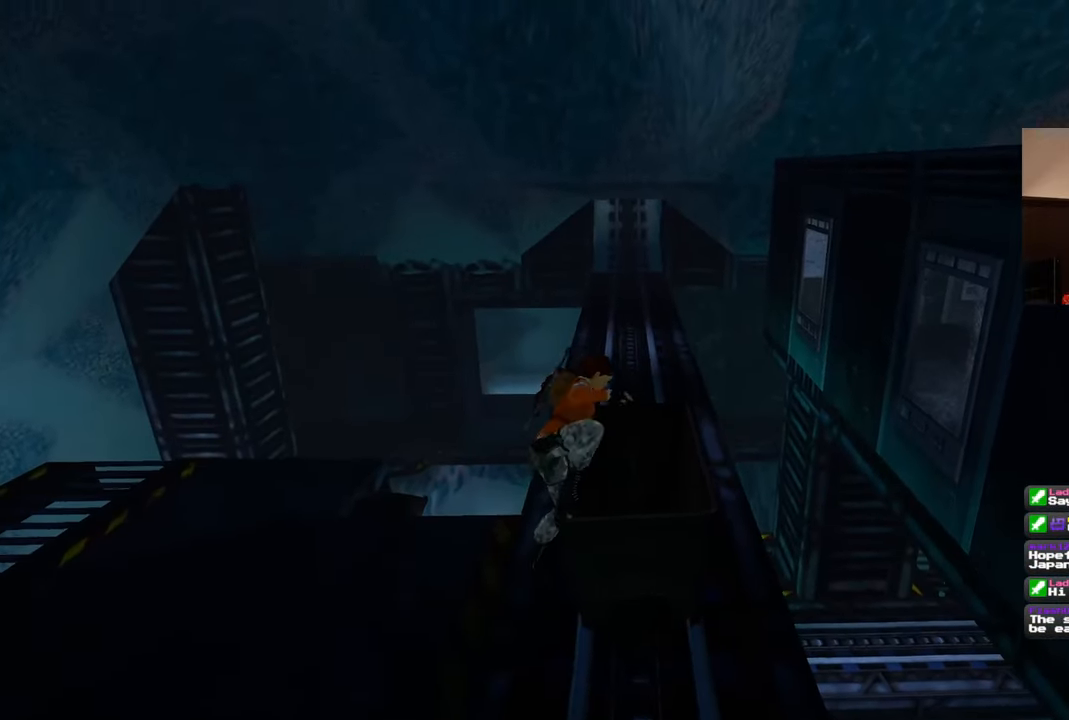
{"buttons": [], "left_stick": "center", "right_stick": "center", "events": []}
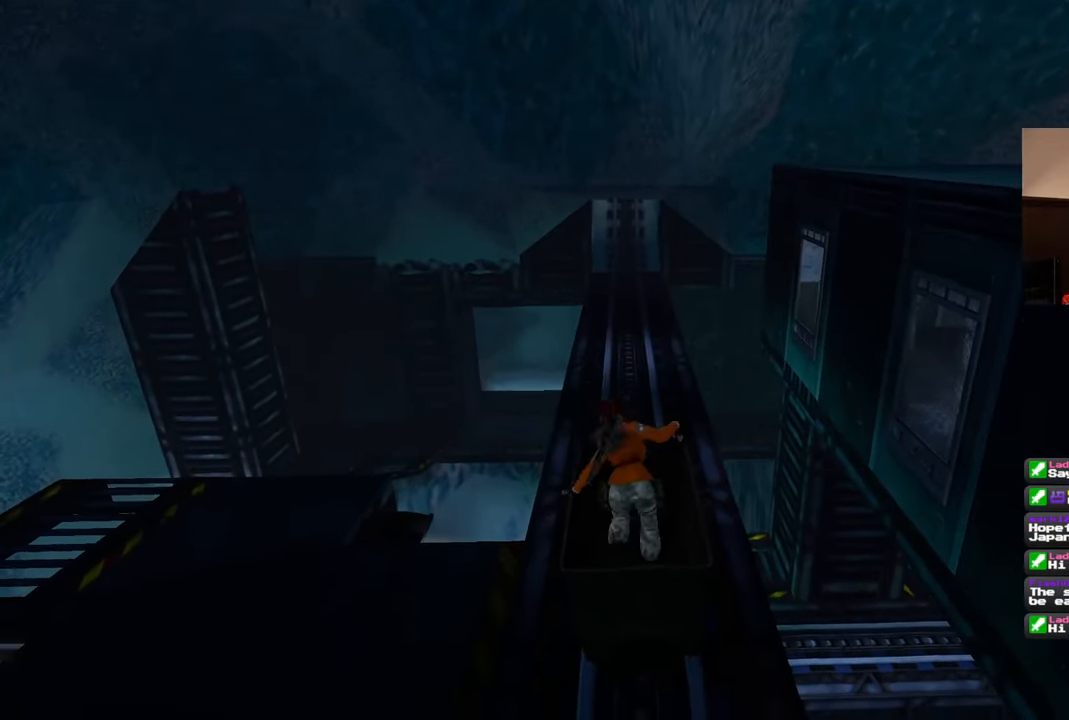
{"buttons": [], "left_stick": "center", "right_stick": "center", "events": []}
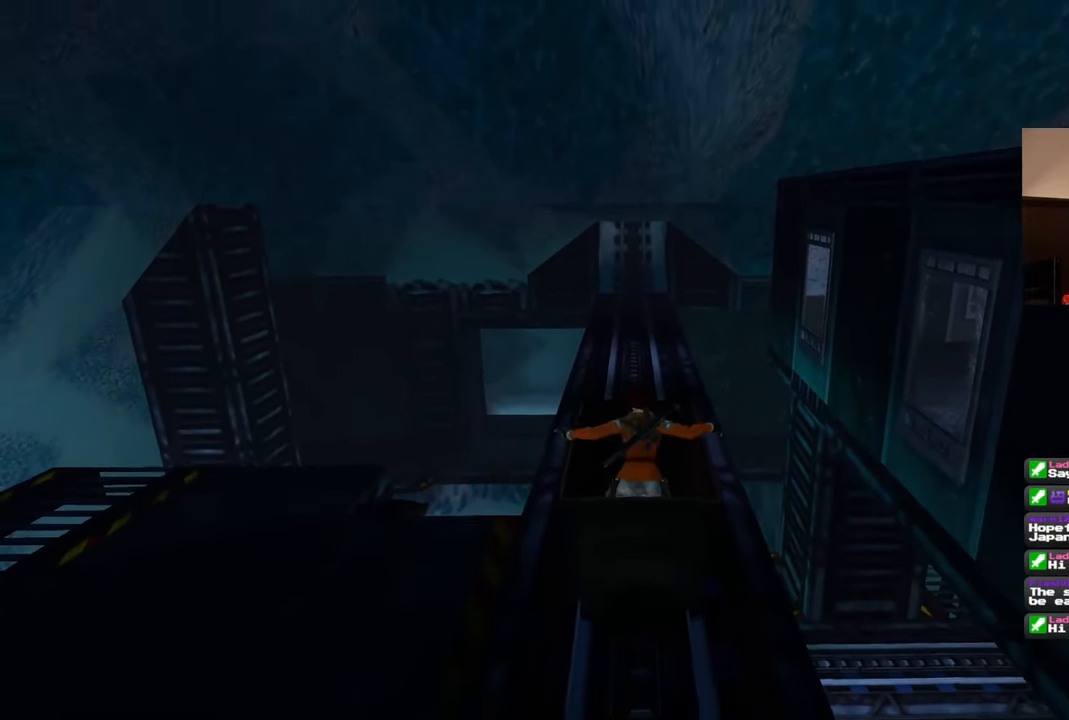
{"buttons": [], "left_stick": "center", "right_stick": "center", "events": []}
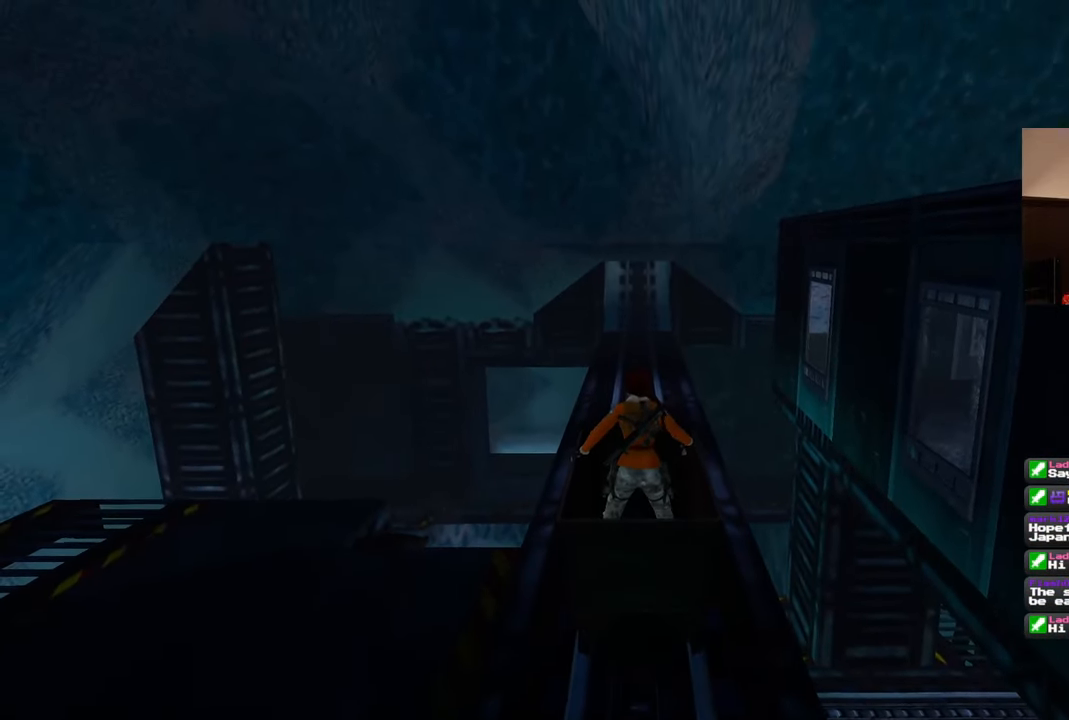
{"buttons": [], "left_stick": "center", "right_stick": "up", "events": [[450, "right_stick", "up"]]}
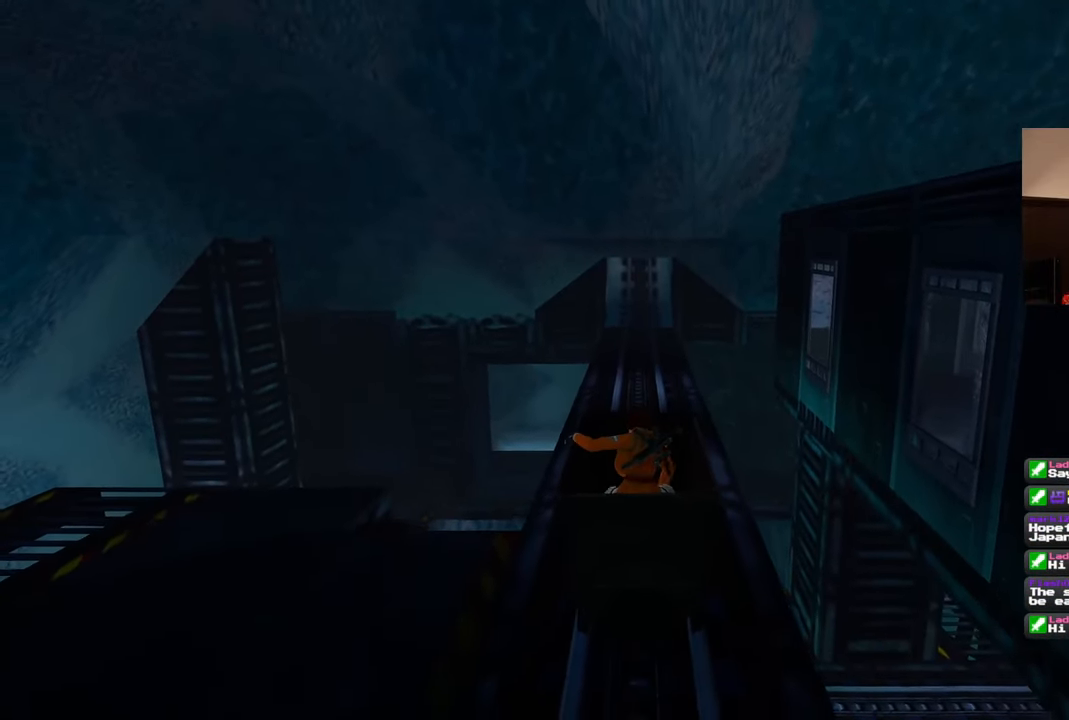
{"buttons": [], "left_stick": "center", "right_stick": "center", "events": [[83, "right_stick", "center"]]}